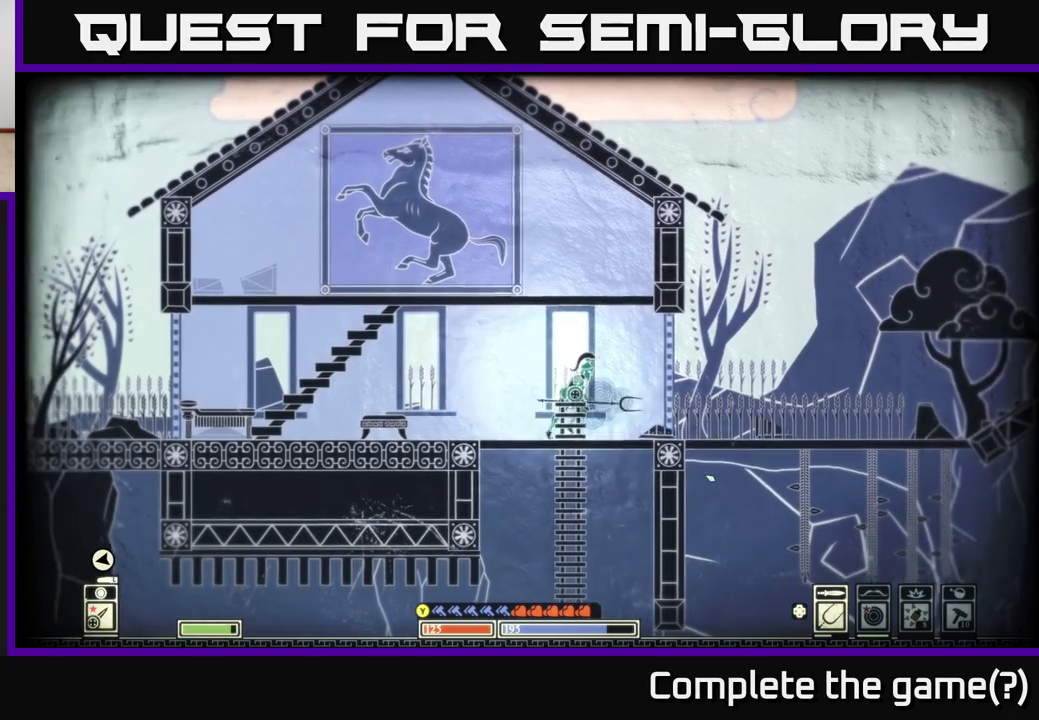
Gameplay with a controller (Xbox layout); each line is a JSON object with the inputs held at the frame after it. "events" lists button and stick changes between this image and that frame as [ms after this image, input, new state], when the widget could be followed in between.
{"buttons": [], "left_stick": "right", "right_stick": "center", "events": []}
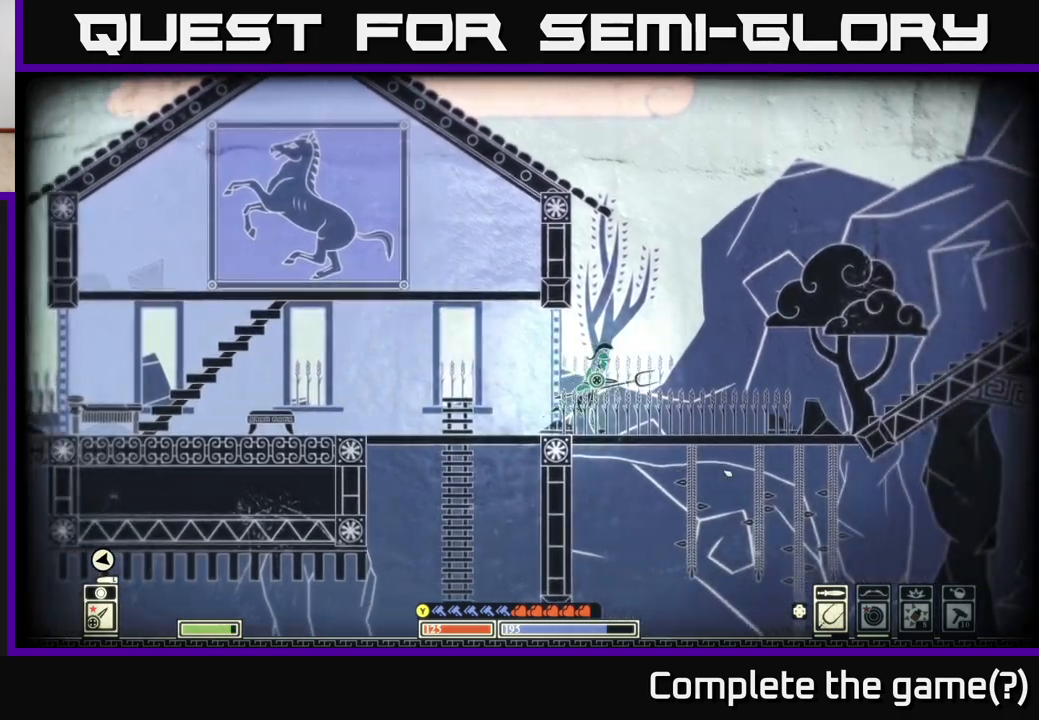
{"buttons": [], "left_stick": "right", "right_stick": "center", "events": []}
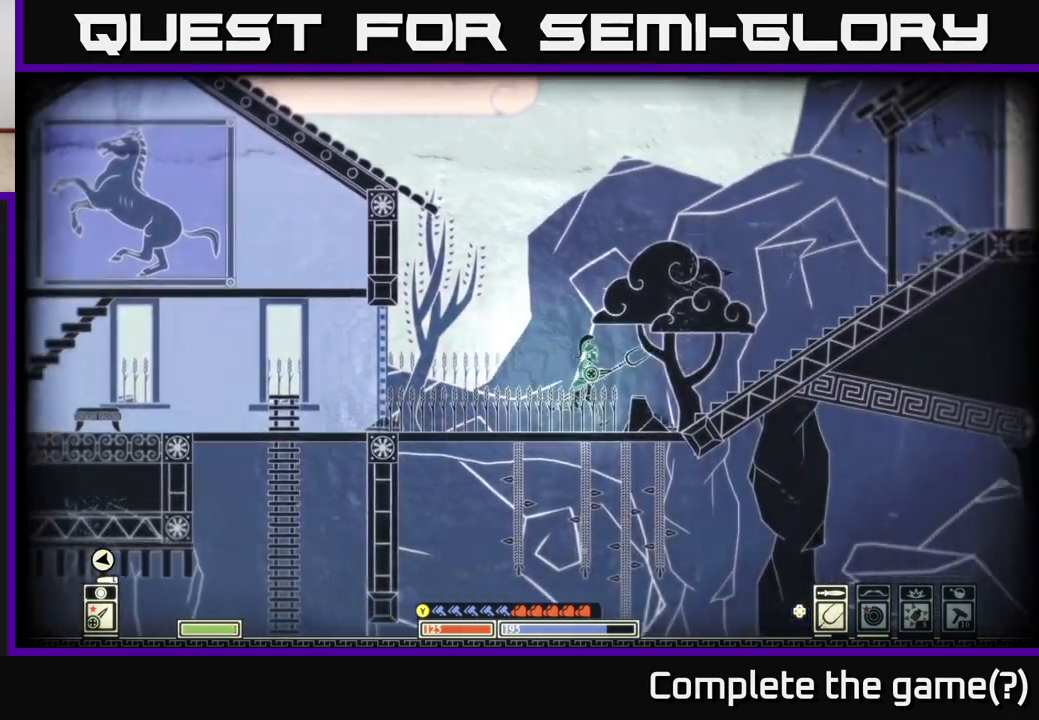
{"buttons": [], "left_stick": "right", "right_stick": "center", "events": [[267, "A", "down"], [450, "A", "up"]]}
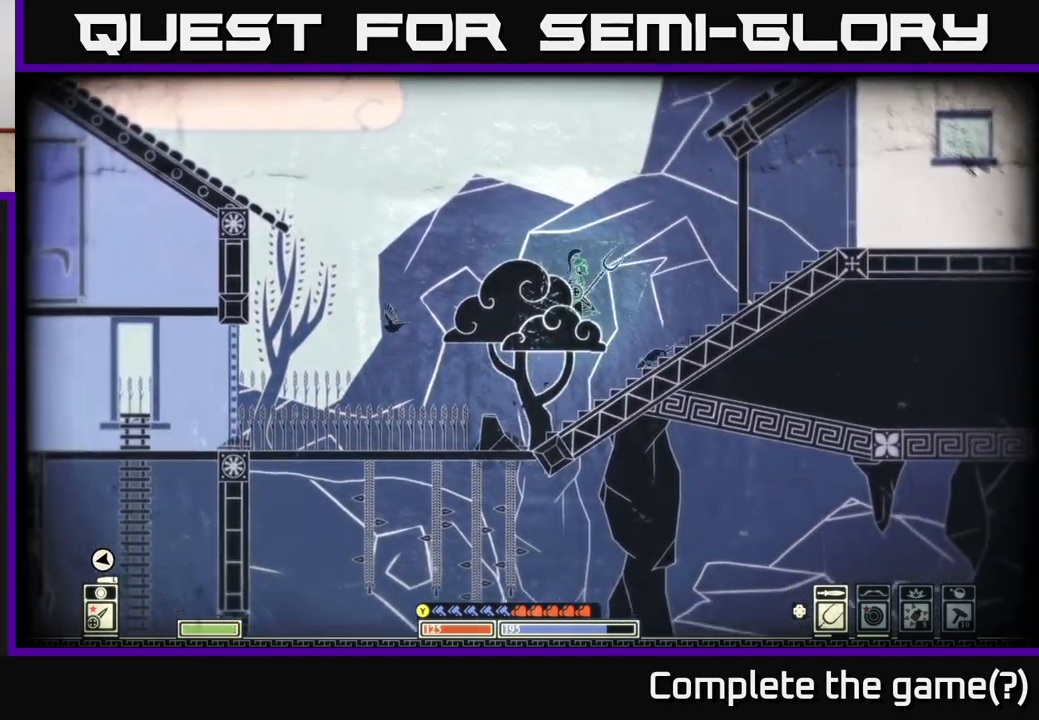
{"buttons": [], "left_stick": "right", "right_stick": "center", "events": []}
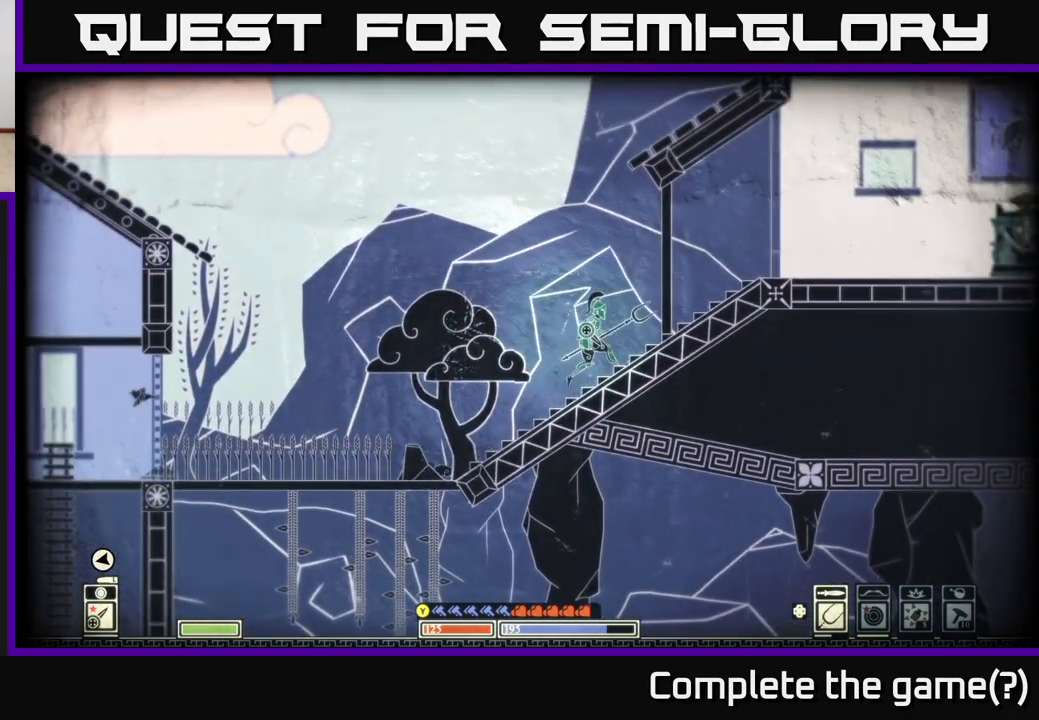
{"buttons": [], "left_stick": "right", "right_stick": "center", "events": []}
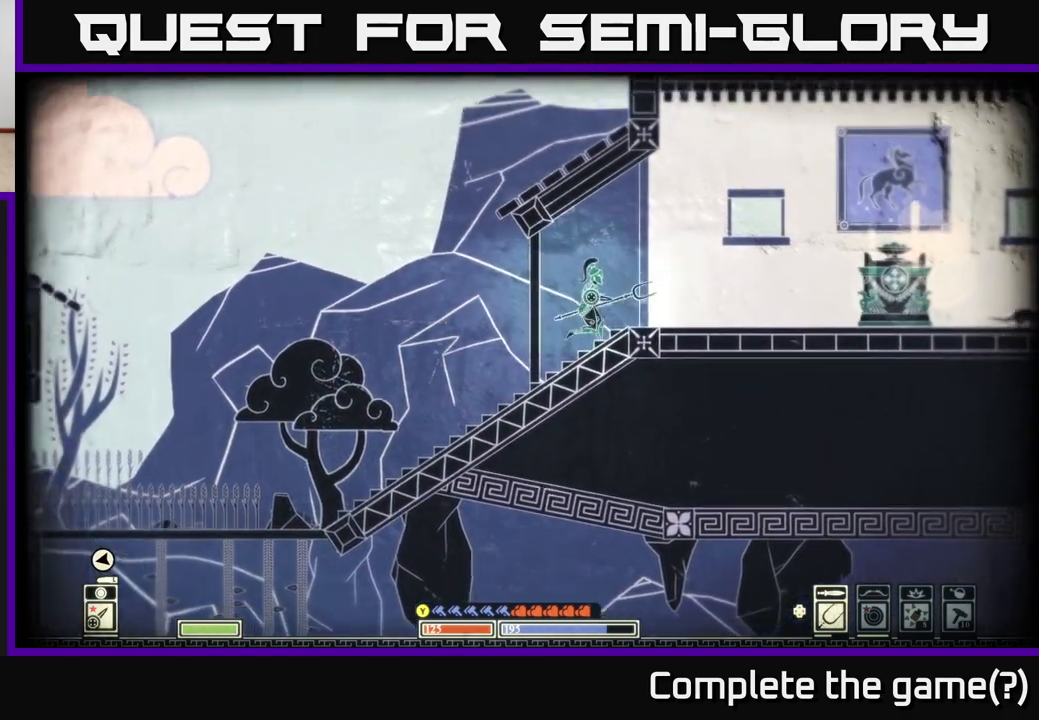
{"buttons": [], "left_stick": "right", "right_stick": "center", "events": []}
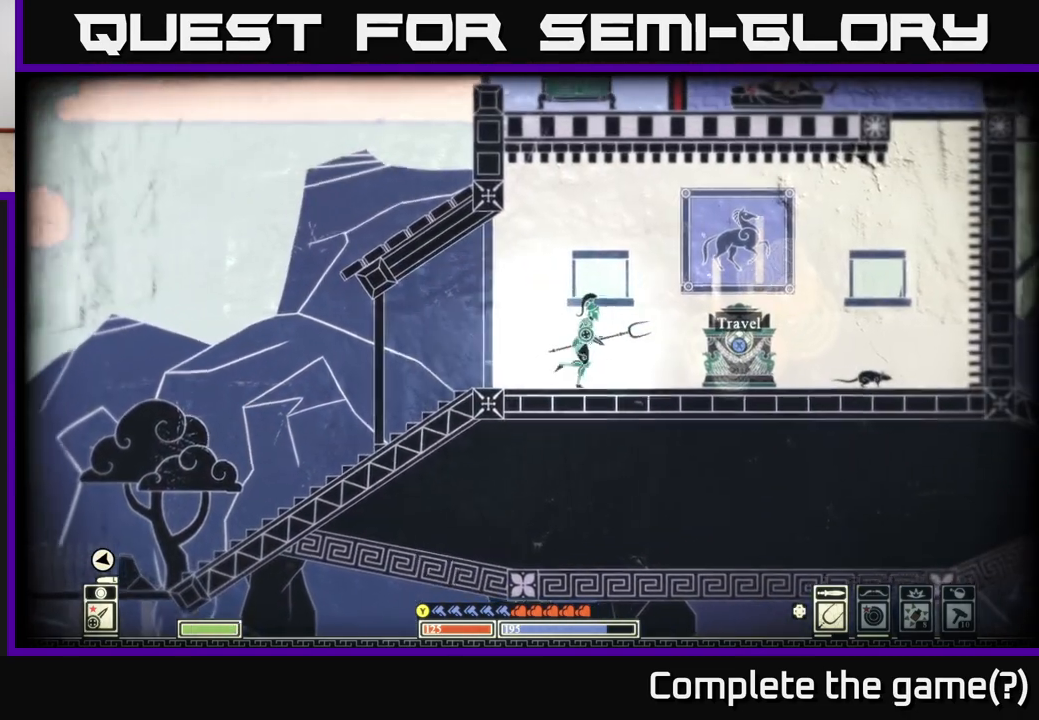
{"buttons": [], "left_stick": "right", "right_stick": "center", "events": [[267, "left_stick", "center"], [417, "left_stick", "right"]]}
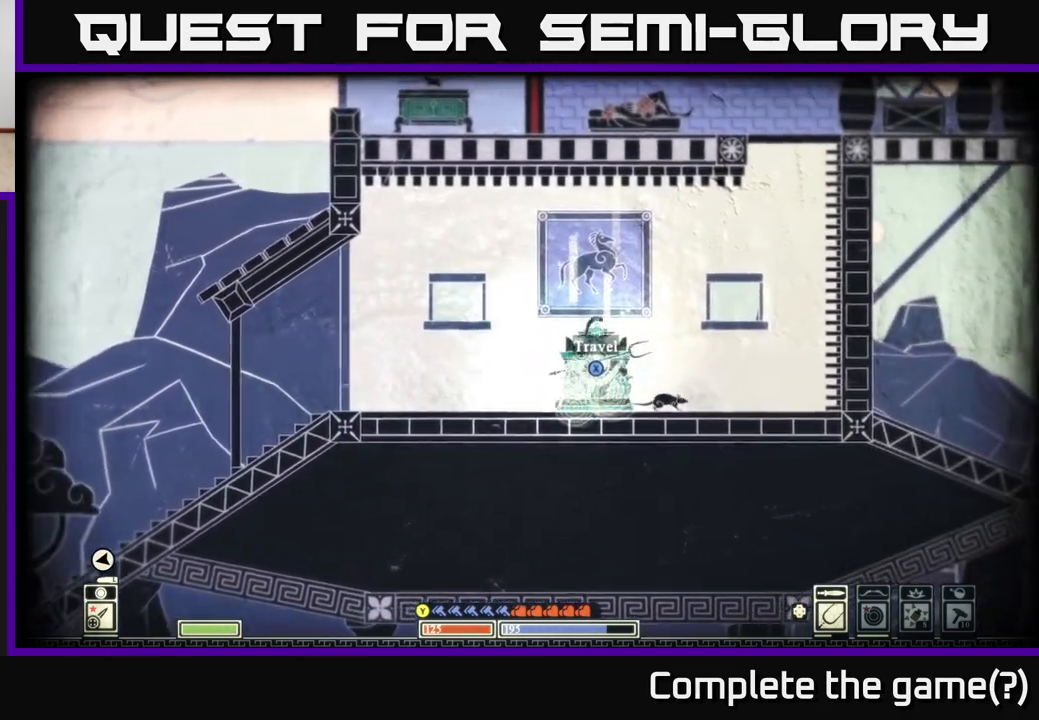
{"buttons": ["A"], "left_stick": "right", "right_stick": "center", "events": [[450, "A", "down"]]}
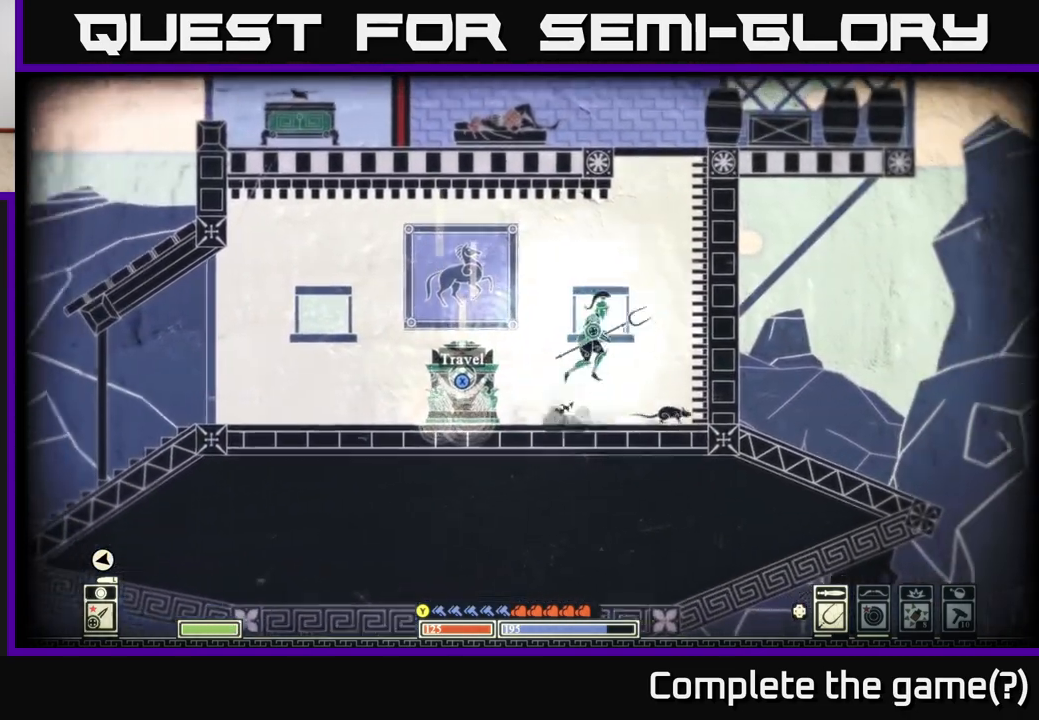
{"buttons": ["A"], "left_stick": "right", "right_stick": "center", "events": [[183, "A", "up"], [367, "A", "down"]]}
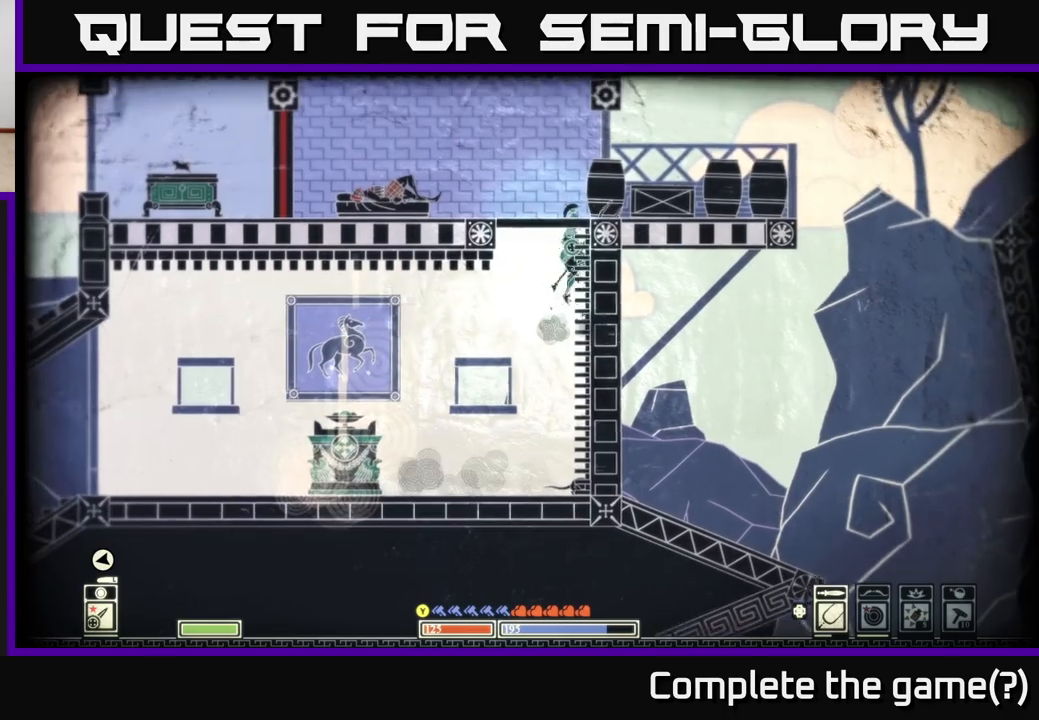
{"buttons": [], "left_stick": "left", "right_stick": "center", "events": [[50, "A", "up"], [250, "A", "down"], [417, "A", "up"], [417, "left_stick", "left"]]}
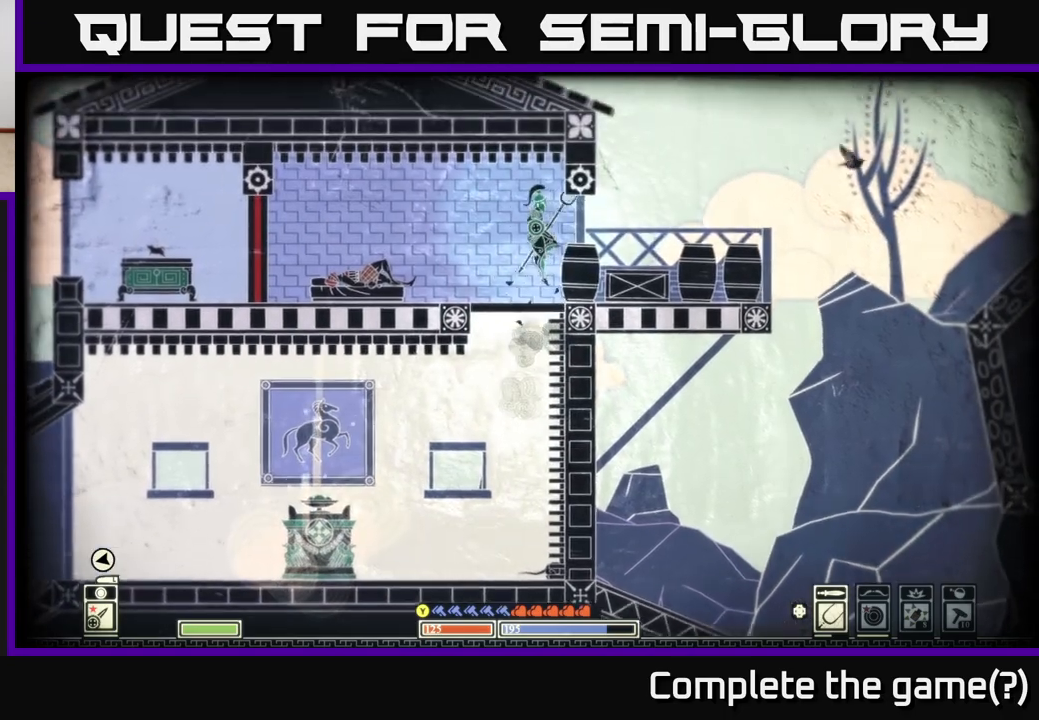
{"buttons": [], "left_stick": "center", "right_stick": "center", "events": [[433, "left_stick", "center"]]}
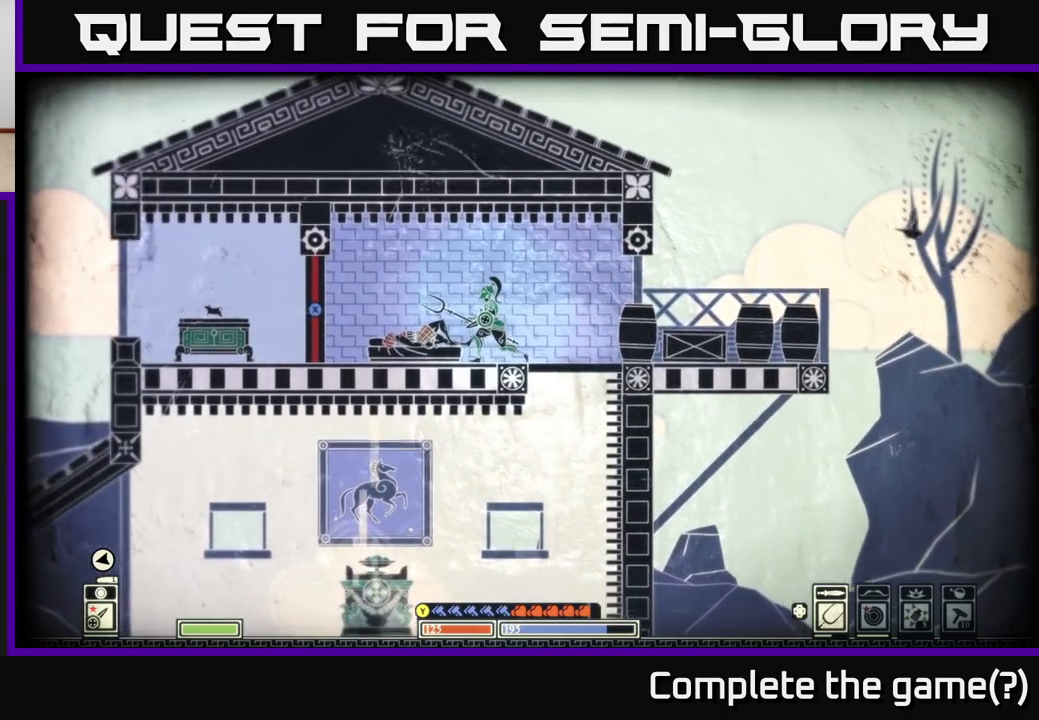
{"buttons": [], "left_stick": "center", "right_stick": "center", "events": []}
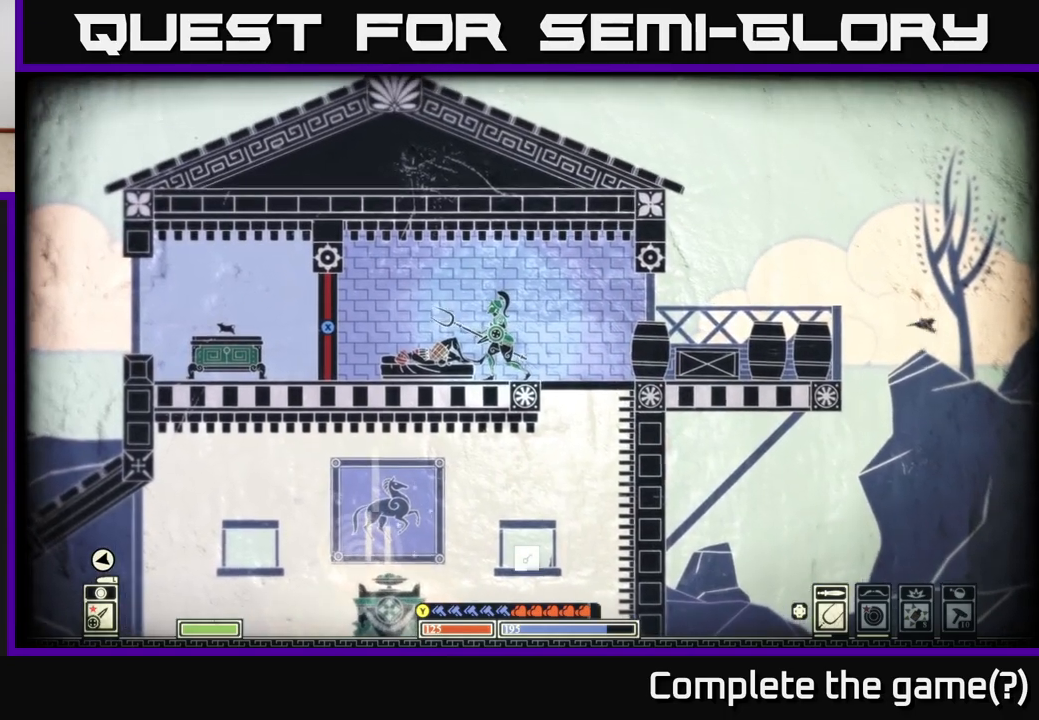
{"buttons": [], "left_stick": "up-left", "right_stick": "center", "events": [[50, "left_stick", "left"], [500, "left_stick", "up-left"]]}
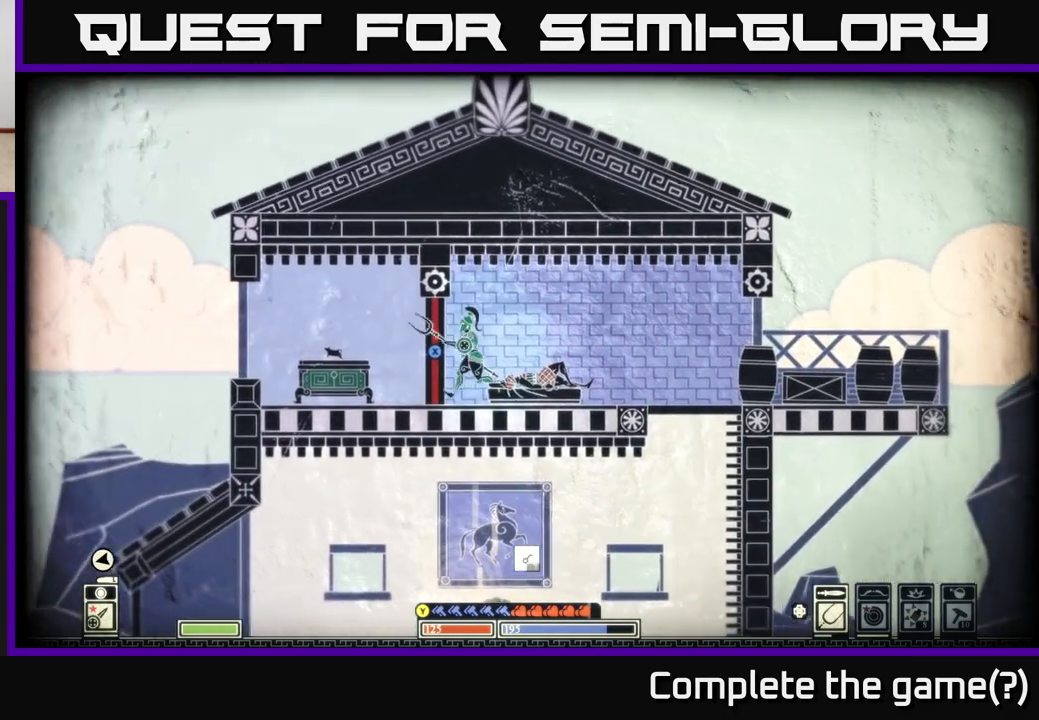
{"buttons": [], "left_stick": "center", "right_stick": "center", "events": [[33, "left_stick", "center"]]}
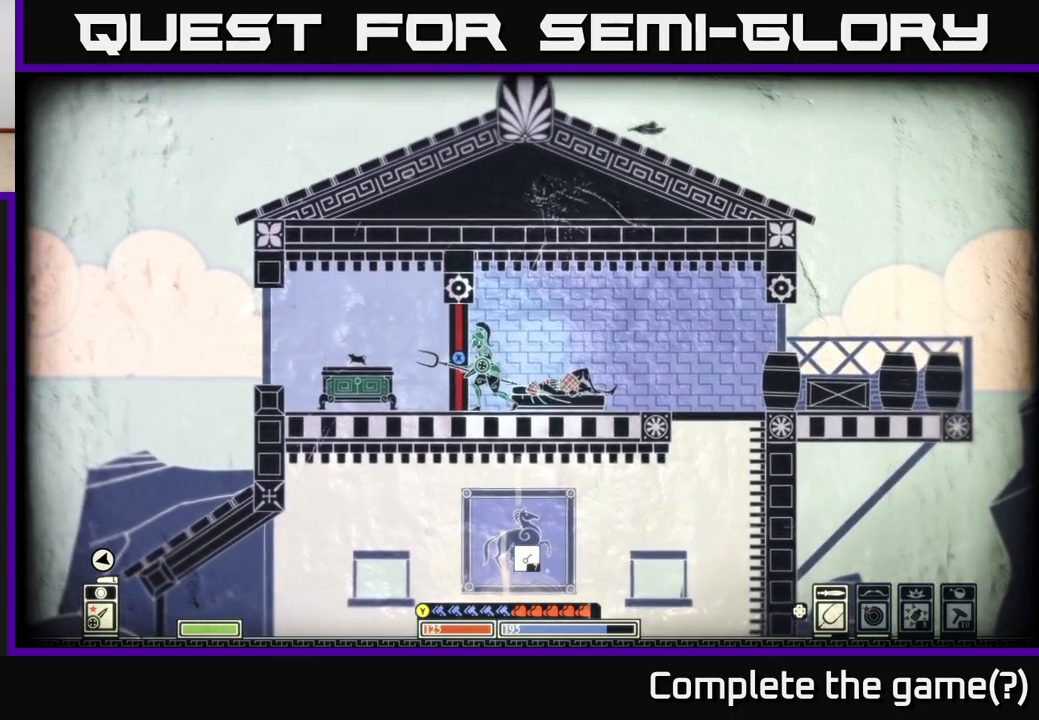
{"buttons": [], "left_stick": "right", "right_stick": "down-left", "events": [[150, "right_stick", "down-left"], [250, "left_stick", "right"]]}
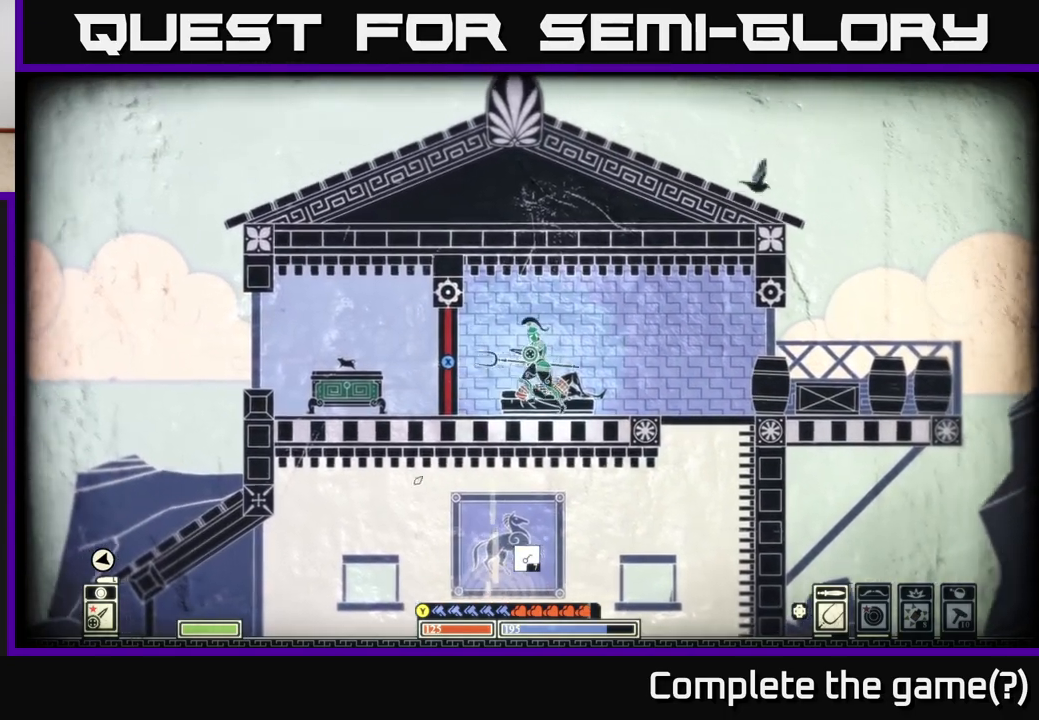
{"buttons": [], "left_stick": "right", "right_stick": "down-left", "events": [[117, "right_stick", "center"], [267, "right_stick", "down-left"]]}
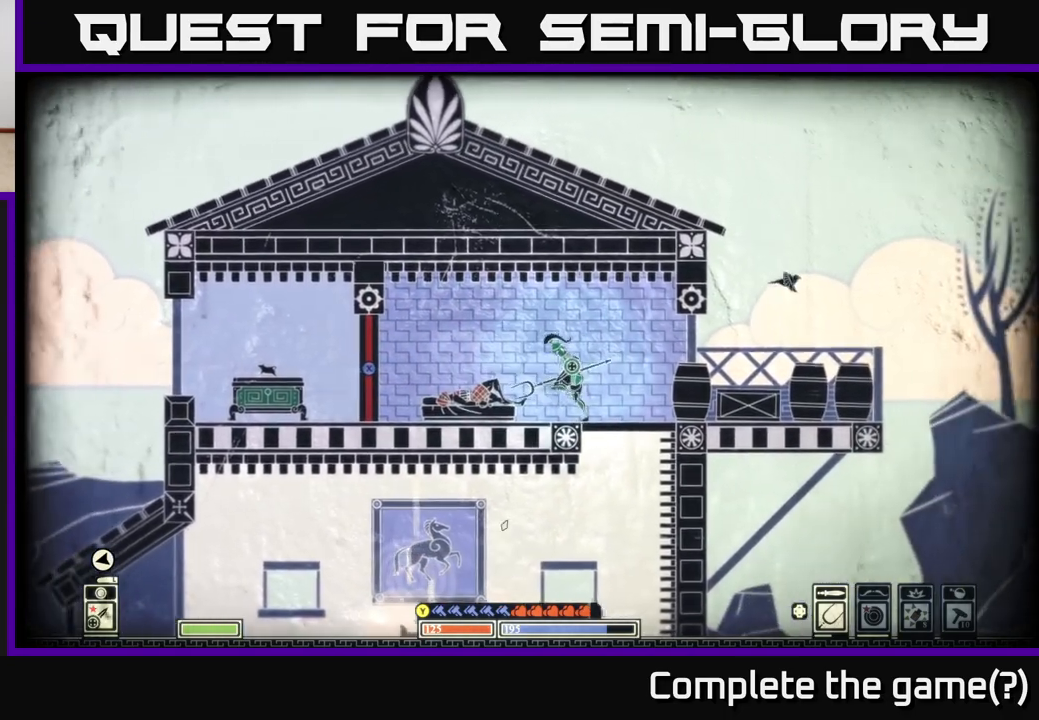
{"buttons": [], "left_stick": "left", "right_stick": "center", "events": [[67, "right_stick", "center"], [217, "left_stick", "down"], [233, "A", "down"], [383, "A", "up"], [500, "left_stick", "left"]]}
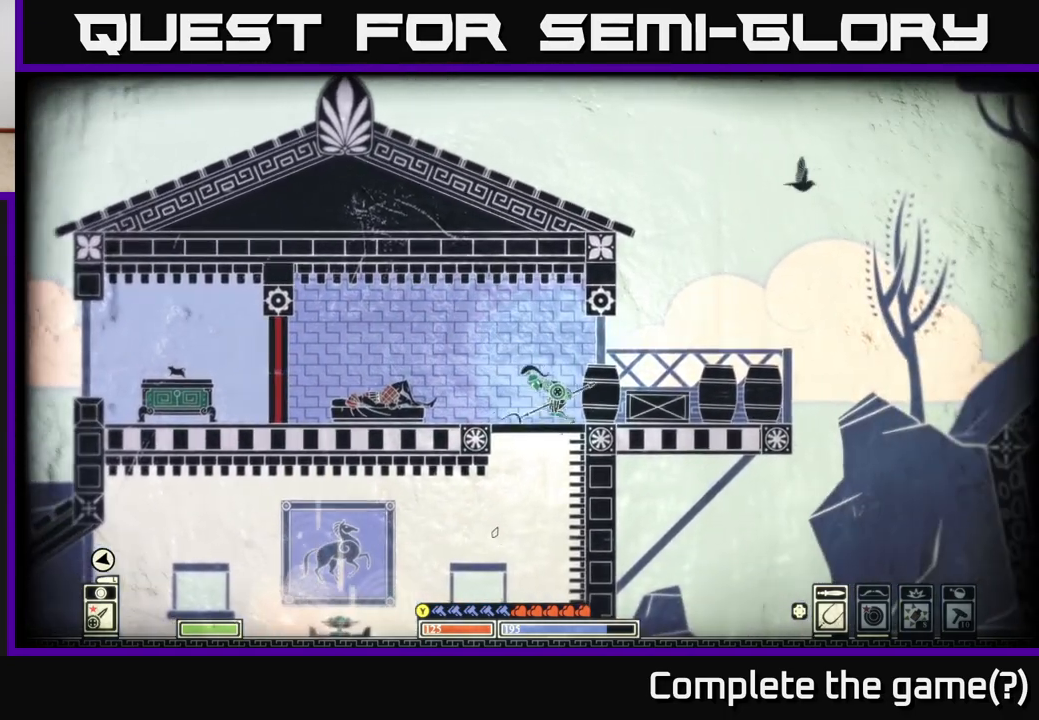
{"buttons": [], "left_stick": "down-right", "right_stick": "center", "events": [[150, "right_stick", "down-left"], [350, "left_stick", "down-right"], [367, "right_stick", "center"]]}
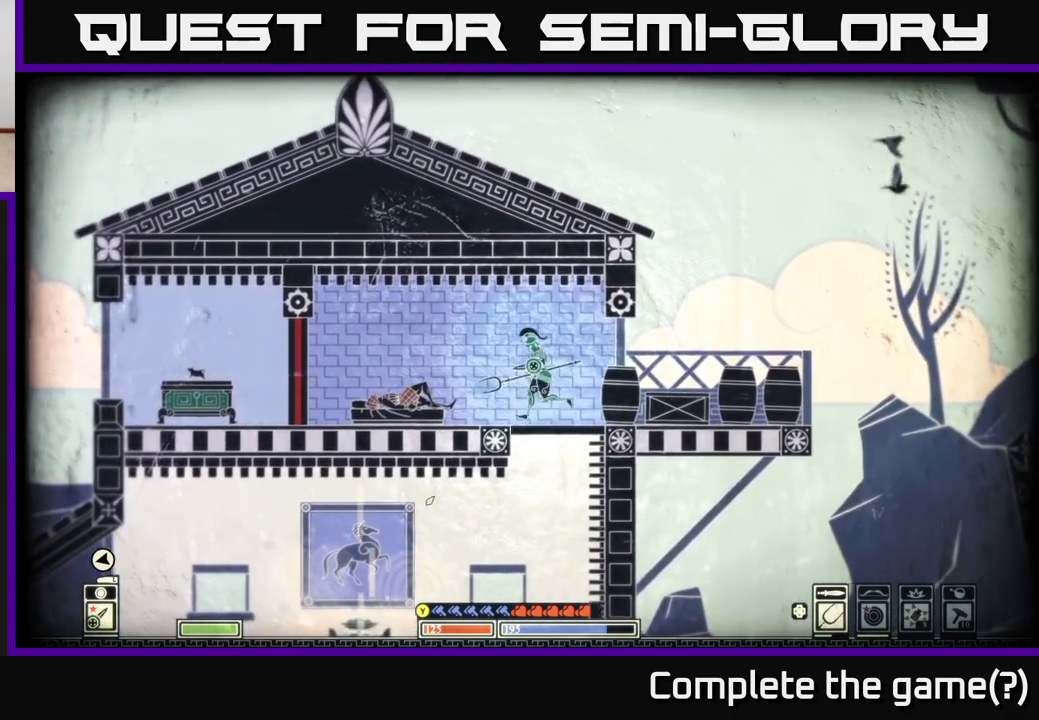
{"buttons": [], "left_stick": "down-right", "right_stick": "center", "events": [[50, "left_stick", "down"], [83, "A", "down"], [267, "A", "up"], [433, "left_stick", "down-right"]]}
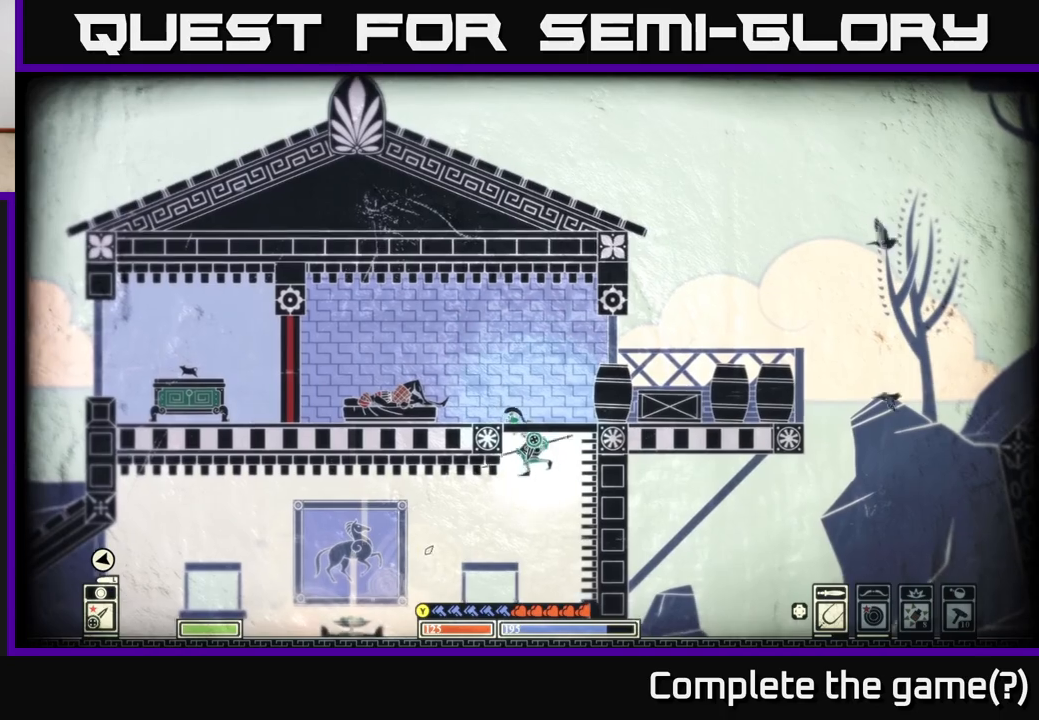
{"buttons": [], "left_stick": "left", "right_stick": "center", "events": [[167, "left_stick", "down-left"], [267, "left_stick", "left"]]}
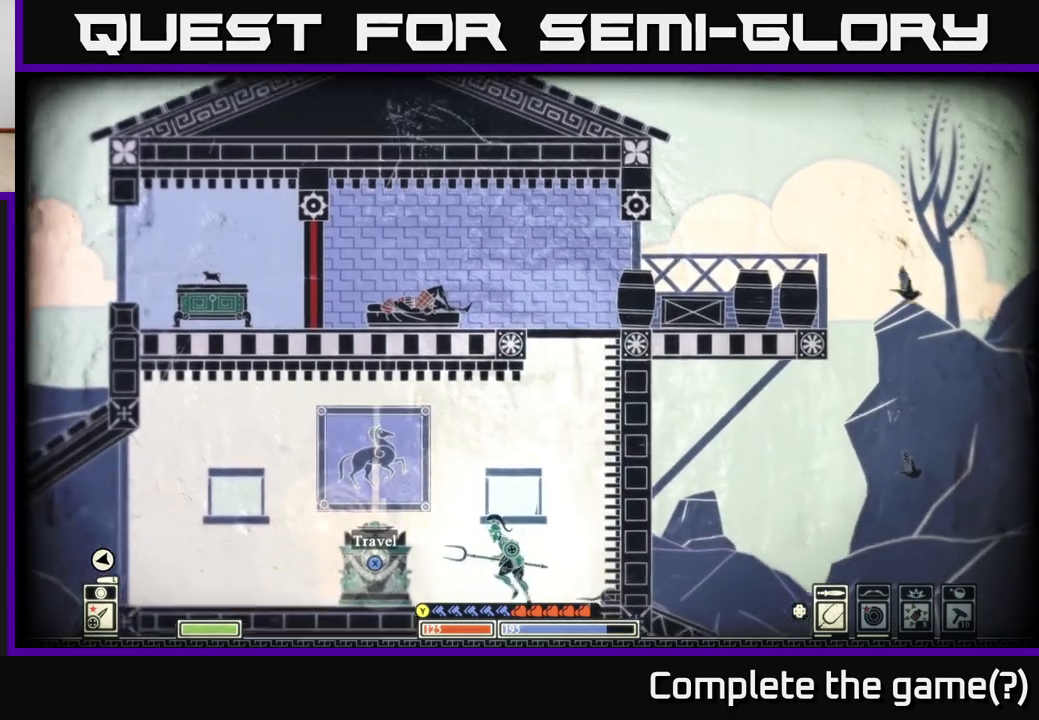
{"buttons": [], "left_stick": "left", "right_stick": "left", "events": [[50, "right_stick", "left"]]}
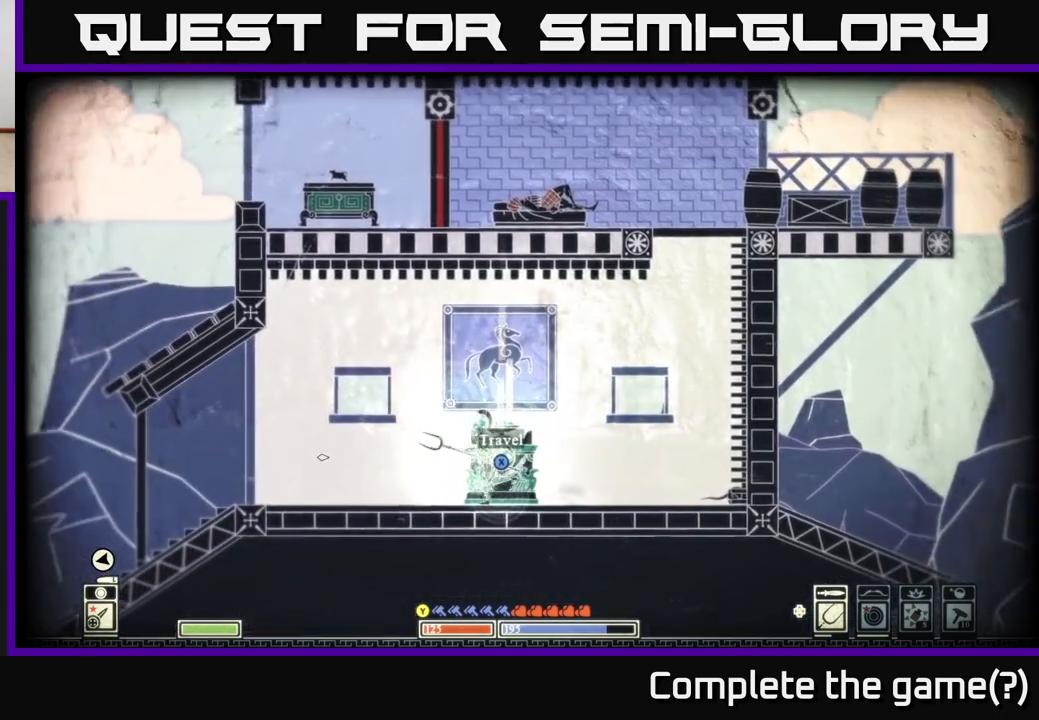
{"buttons": [], "left_stick": "left", "right_stick": "center", "events": [[350, "right_stick", "center"]]}
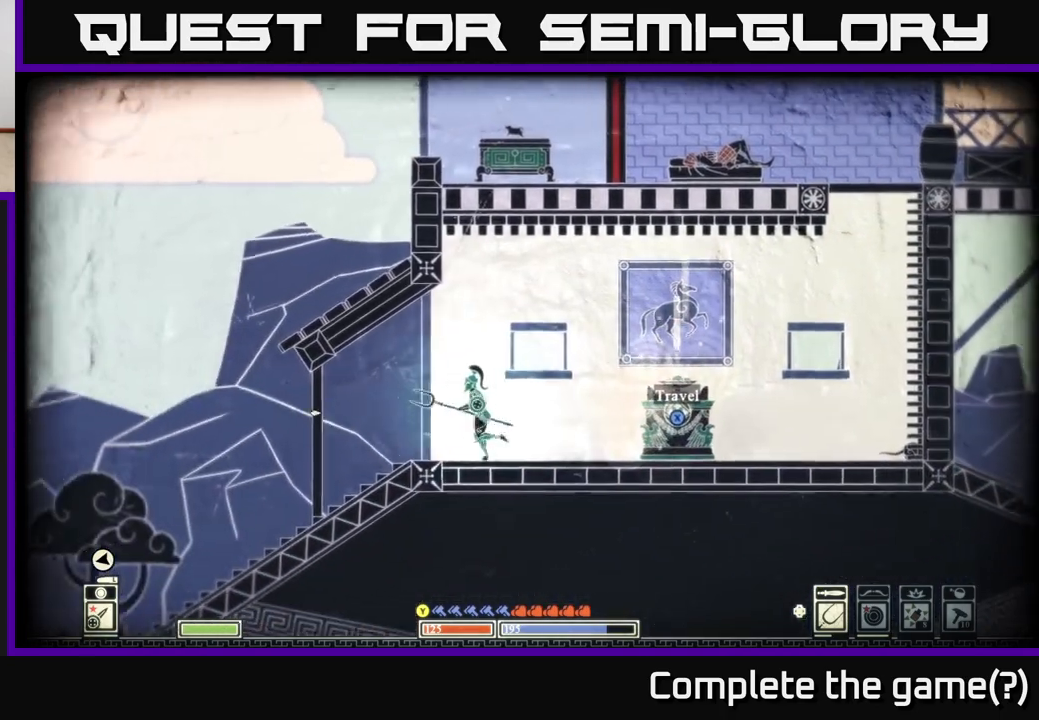
{"buttons": ["A"], "left_stick": "left", "right_stick": "center", "events": [[450, "A", "down"]]}
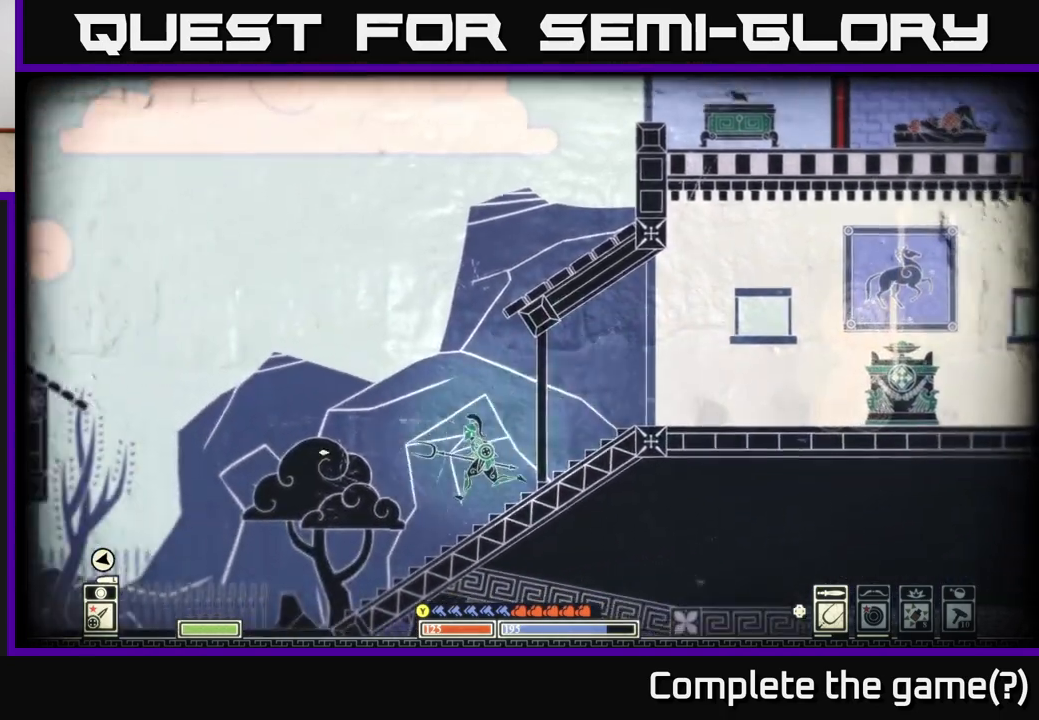
{"buttons": [], "left_stick": "right", "right_stick": "center", "events": [[67, "left_stick", "right"], [233, "A", "up"]]}
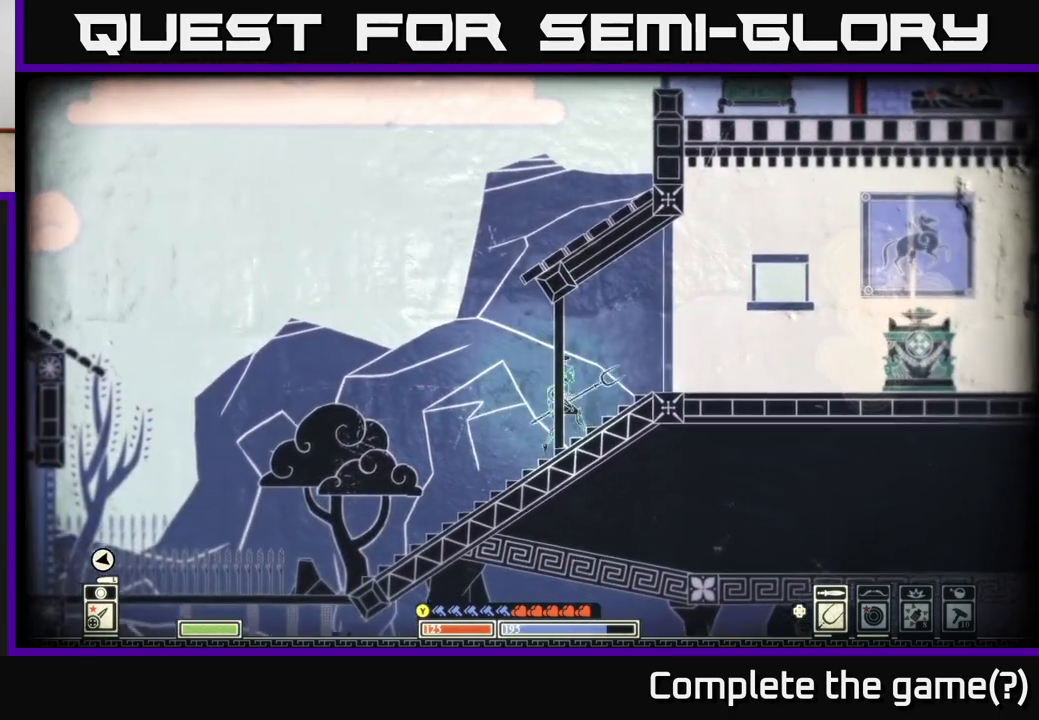
{"buttons": ["A"], "left_stick": "right", "right_stick": "center", "events": [[133, "left_stick", "left"], [267, "A", "down"], [450, "left_stick", "up"], [500, "left_stick", "right"]]}
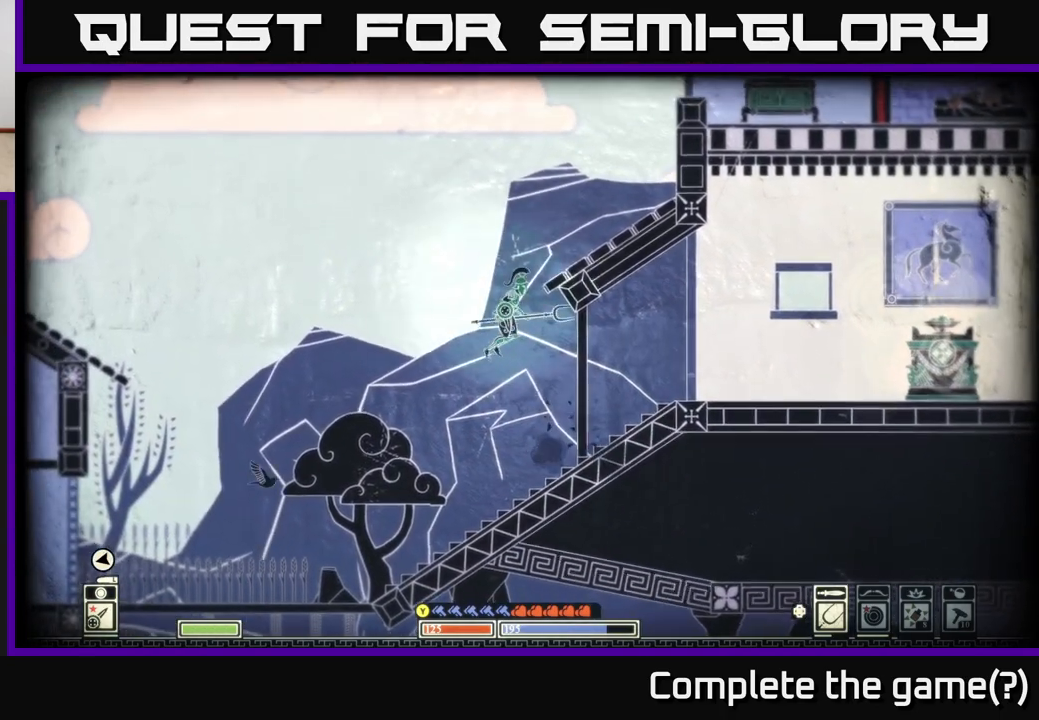
{"buttons": ["A"], "left_stick": "right", "right_stick": "center", "events": [[233, "A", "up"], [317, "A", "down"]]}
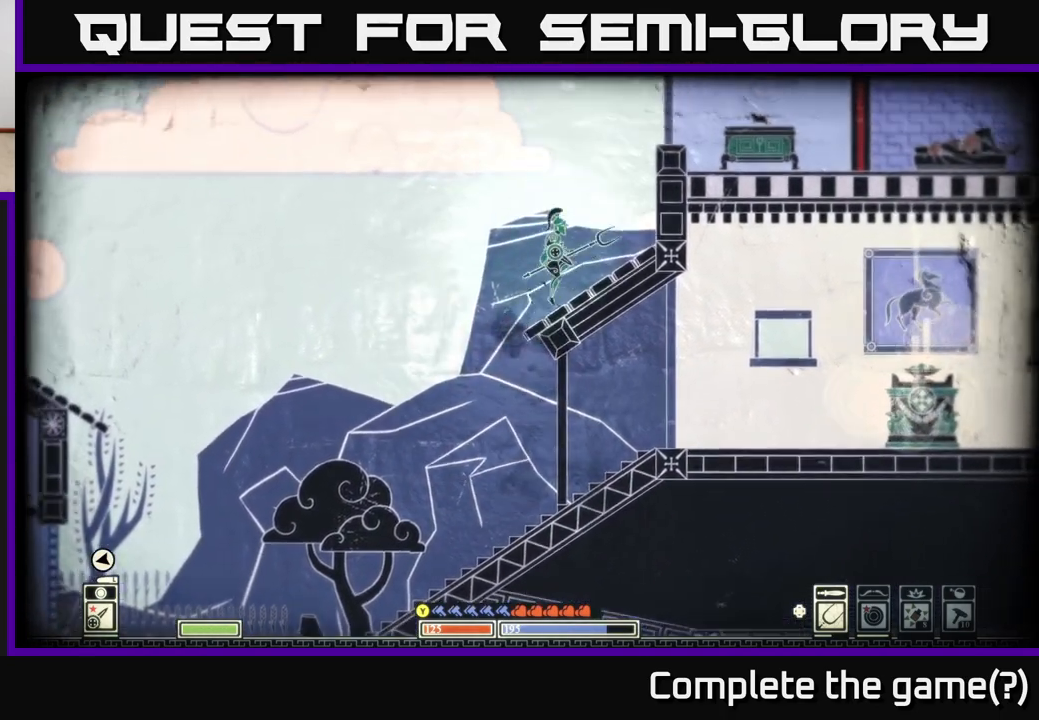
{"buttons": ["A"], "left_stick": "right", "right_stick": "center", "events": [[83, "A", "up"], [333, "A", "down"]]}